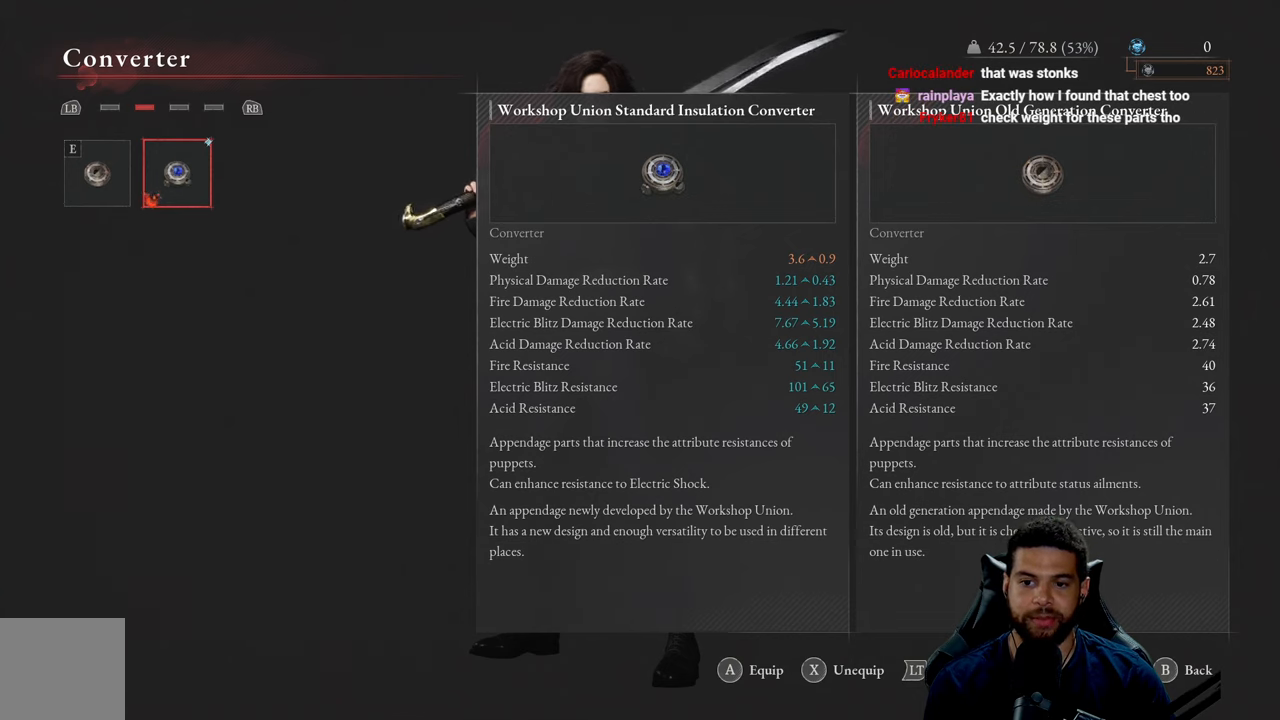
Gameplay with a controller (Xbox layout); each line is a JSON object with the inputs held at the frame after it. "events" lists button and stick changes between this image and that frame as [ms after this image, input, new state], when the widget could be followed in between.
{"buttons": [], "left_stick": "center", "right_stick": "center", "events": [[317, "A", "down"], [417, "A", "up"]]}
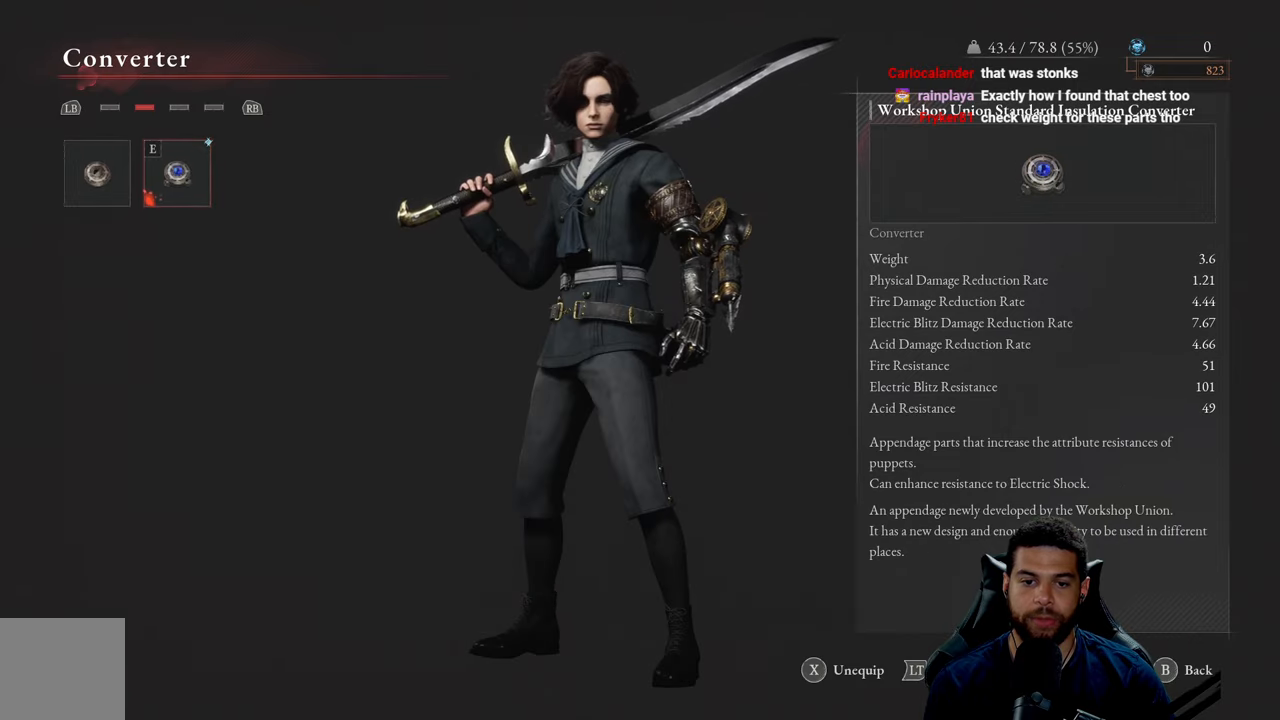
{"buttons": [], "left_stick": "center", "right_stick": "center", "events": [[250, "B", "down"], [334, "B", "up"]]}
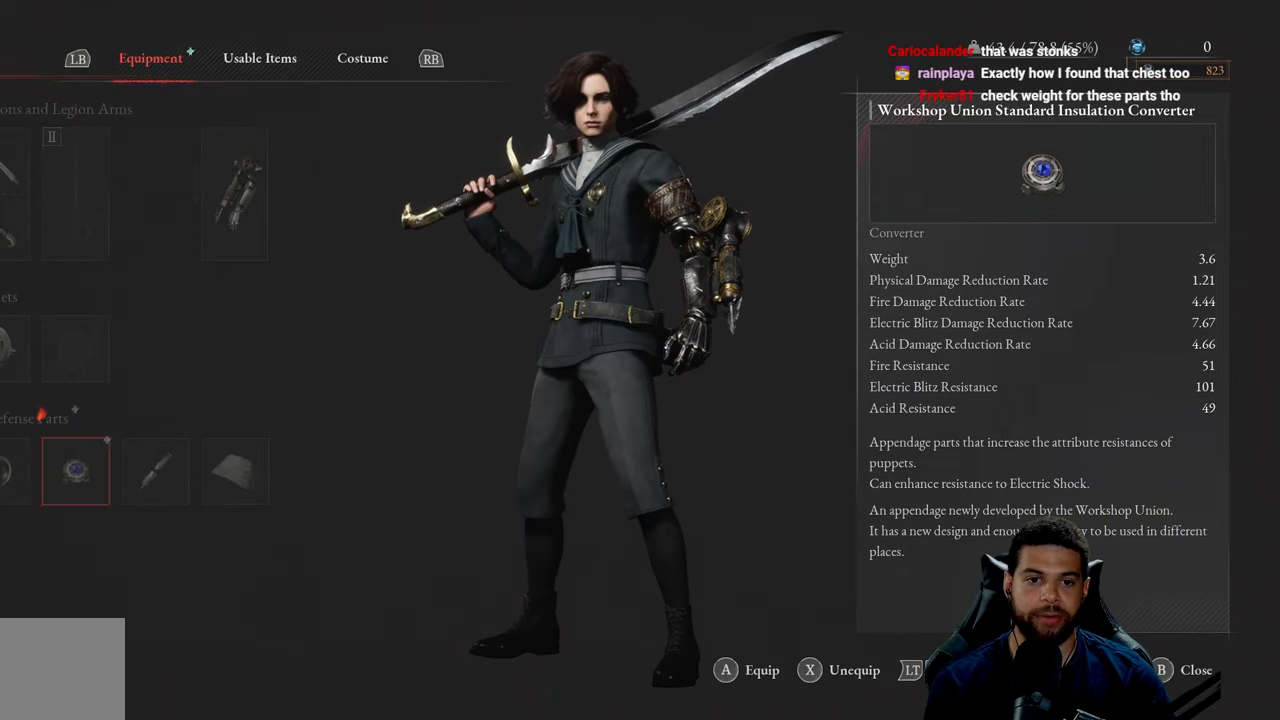
{"buttons": [], "left_stick": "center", "right_stick": "center", "events": [[267, "B", "down"], [350, "B", "up"]]}
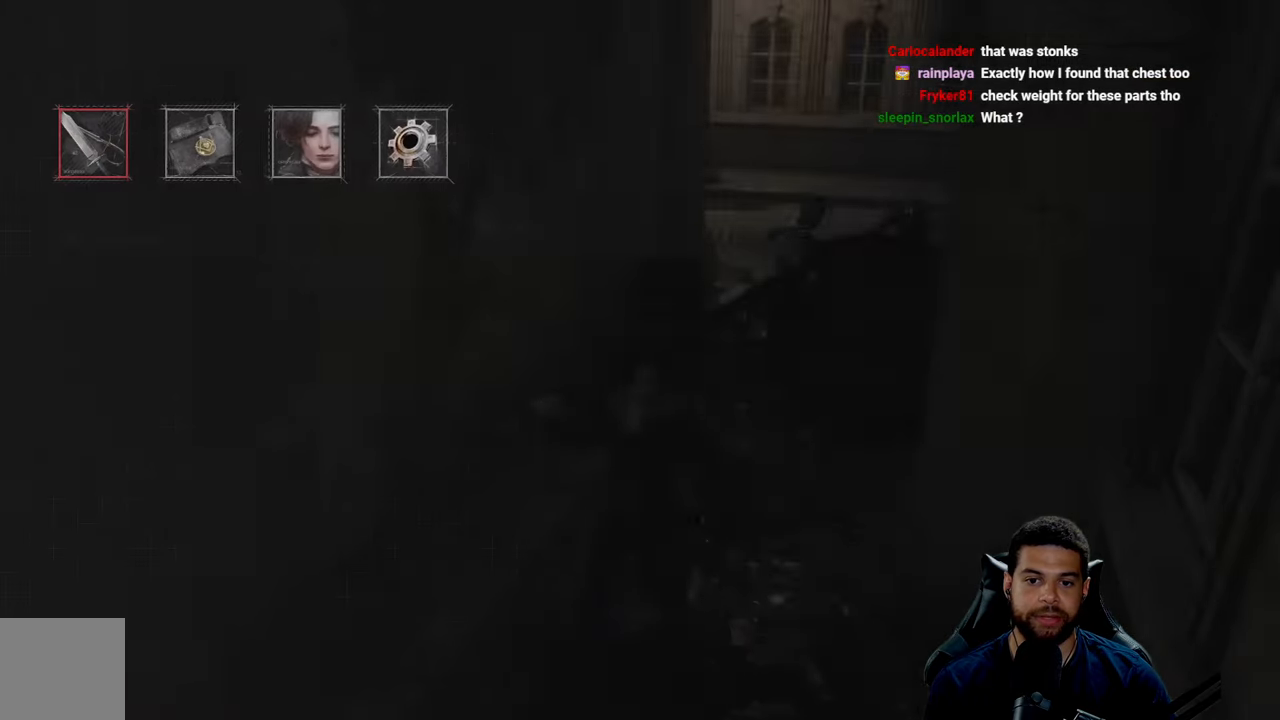
{"buttons": [], "left_stick": "up", "right_stick": "center", "events": [[34, "left_stick", "up-left"], [84, "right_stick", "right"], [134, "right_stick", "center"], [267, "B", "down"], [350, "B", "up"], [367, "left_stick", "up"]]}
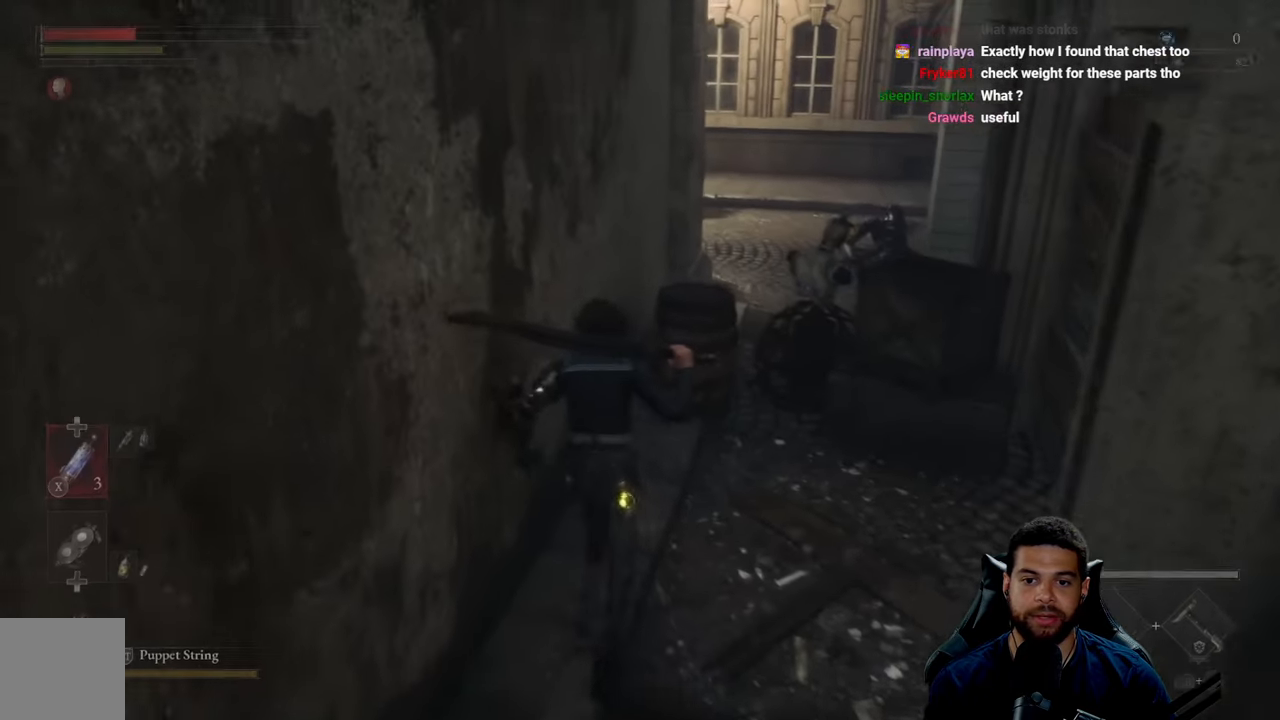
{"buttons": ["B"], "left_stick": "down-right", "right_stick": "center", "events": [[167, "left_stick", "left"], [267, "left_stick", "down"], [317, "B", "down"], [334, "left_stick", "down-right"]]}
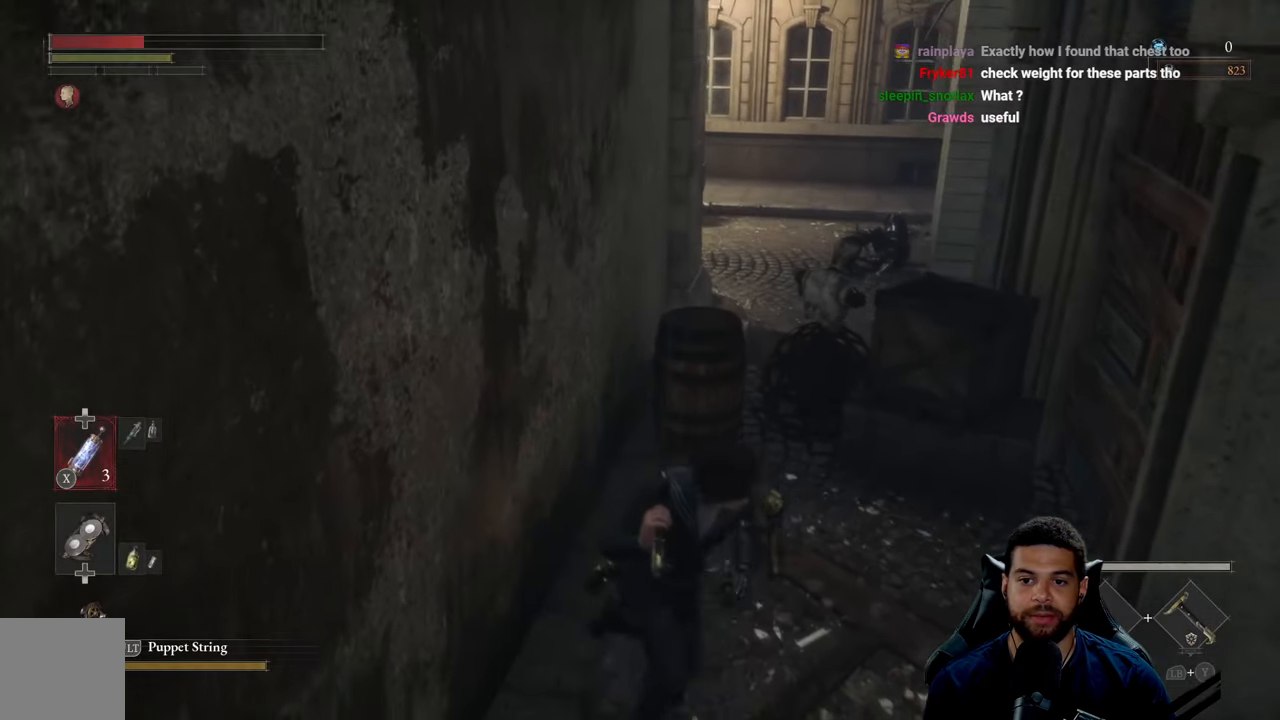
{"buttons": ["B", "R1"], "left_stick": "up", "right_stick": "center", "events": [[184, "left_stick", "up-right"], [200, "right_stick", "down"], [234, "left_stick", "up"], [267, "right_stick", "center"], [450, "R1", "down"]]}
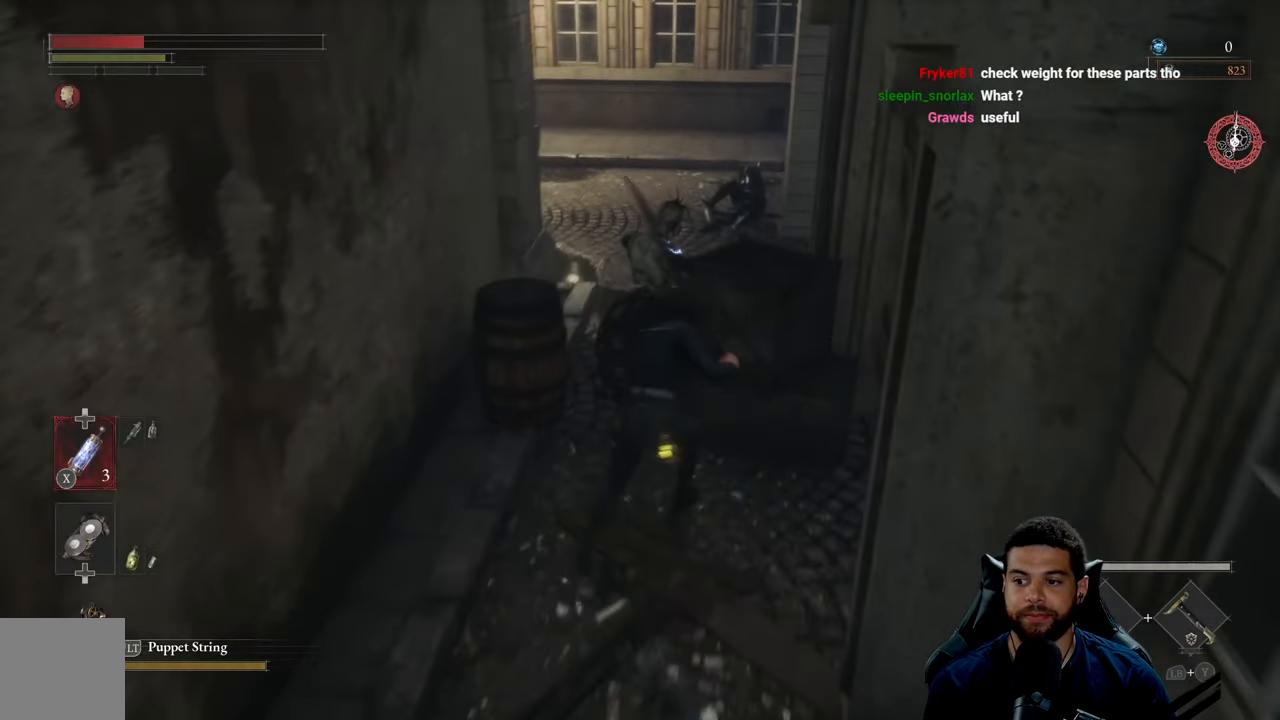
{"buttons": ["R1"], "left_stick": "up", "right_stick": "center", "events": [[100, "B", "up"], [100, "R1", "up"], [200, "R1", "down"], [217, "R3", "down"], [250, "right_stick", "up-right"], [300, "R1", "up"], [317, "R3", "up"], [334, "right_stick", "center"], [484, "R1", "down"]]}
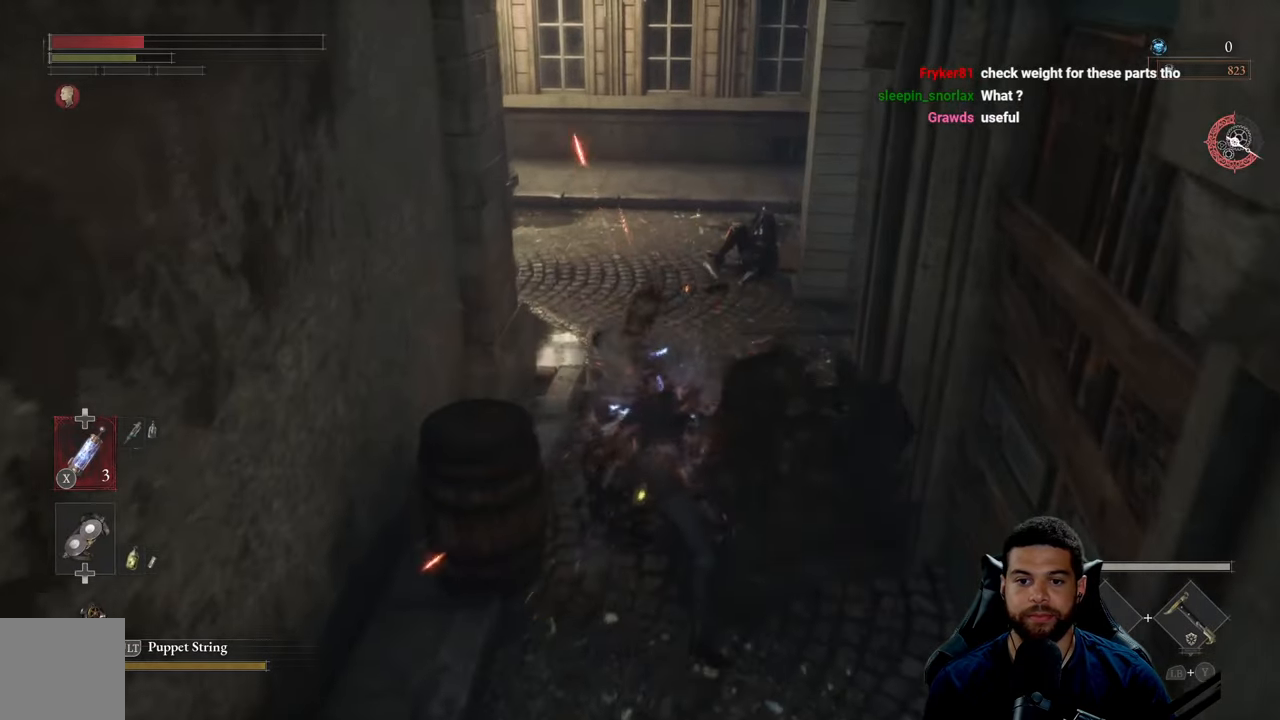
{"buttons": [], "left_stick": "up", "right_stick": "center", "events": [[67, "R1", "up"], [150, "R1", "down"], [250, "R1", "up"], [350, "R1", "down"], [417, "R1", "up"]]}
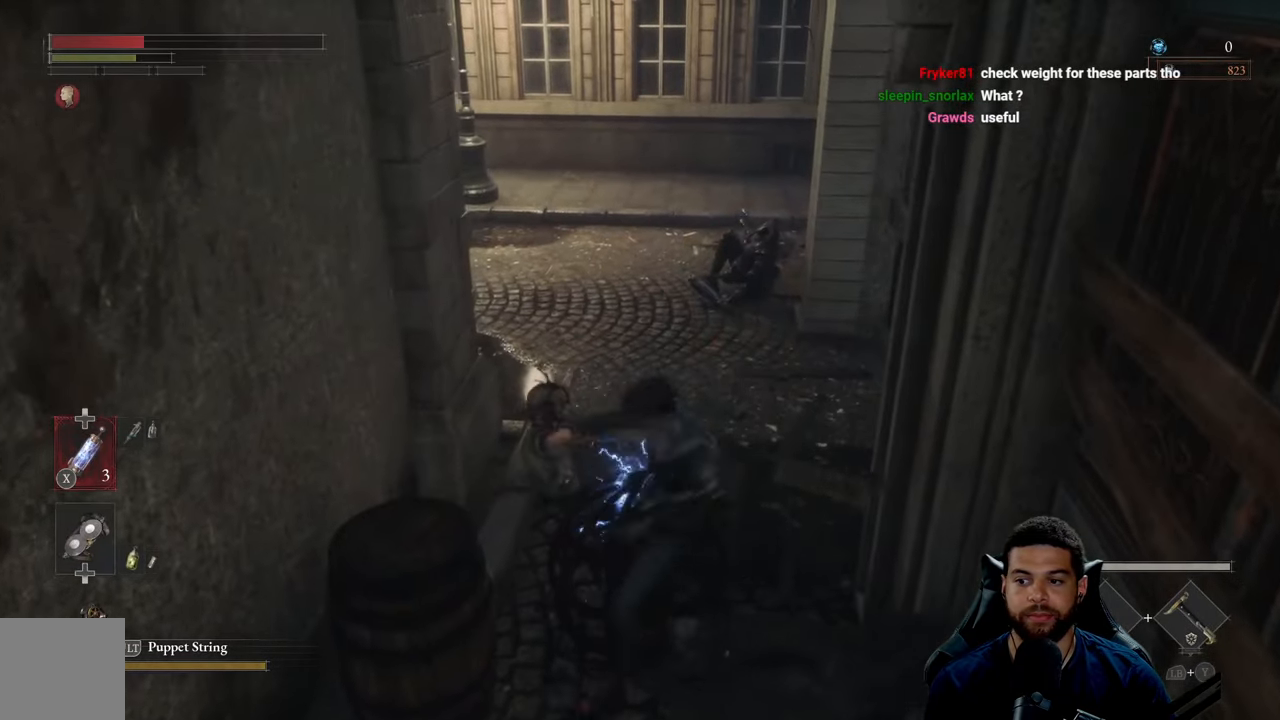
{"buttons": [], "left_stick": "down", "right_stick": "center", "events": [[17, "R1", "down"], [84, "left_stick", "left"], [100, "R1", "up"], [184, "R1", "down"], [267, "R1", "up"], [350, "left_stick", "down-left"], [500, "left_stick", "down"]]}
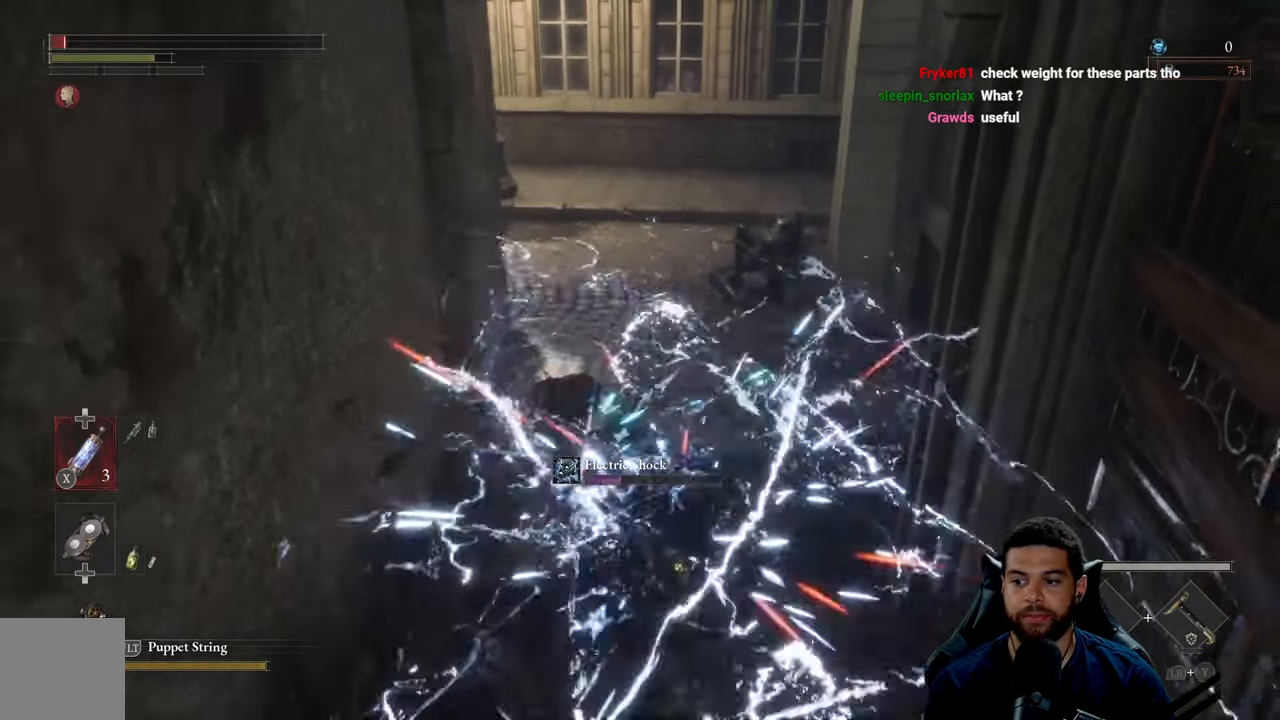
{"buttons": [], "left_stick": "down", "right_stick": "center", "events": [[117, "B", "down"], [217, "B", "up"]]}
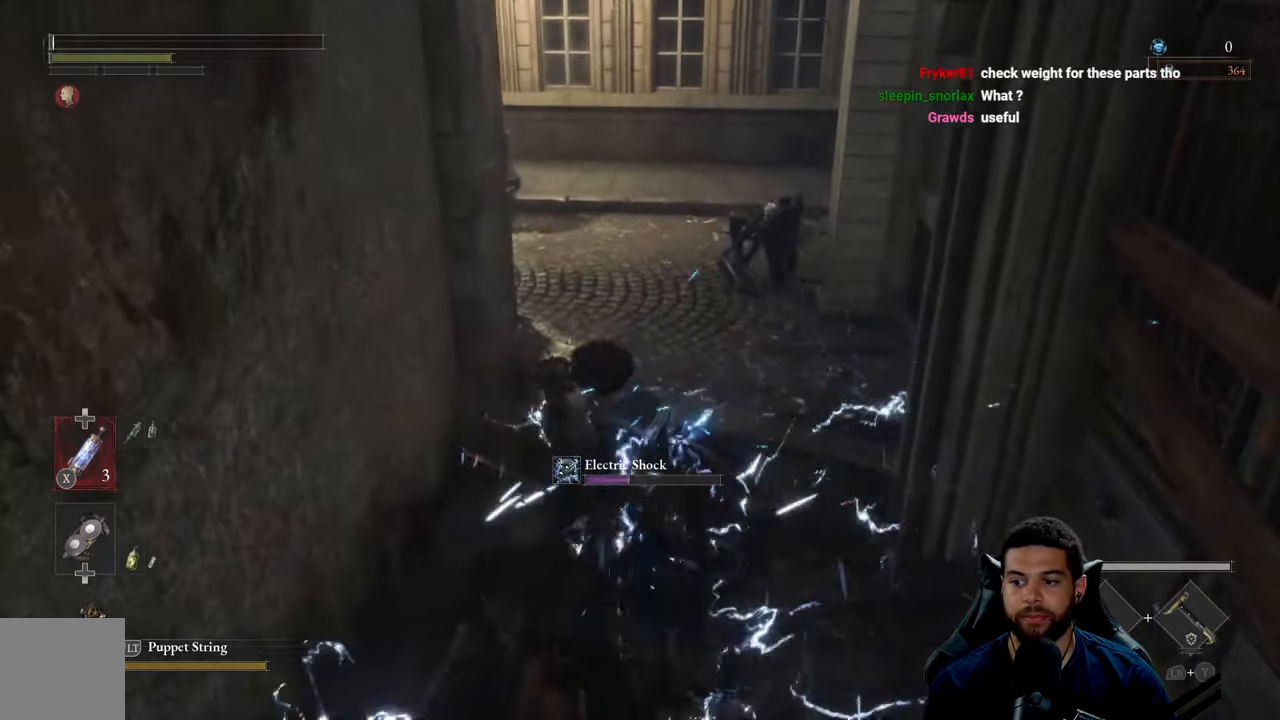
{"buttons": ["B"], "left_stick": "down", "right_stick": "center", "events": [[84, "B", "down"], [150, "B", "up"], [266, "B", "down"], [366, "B", "up"], [466, "B", "down"]]}
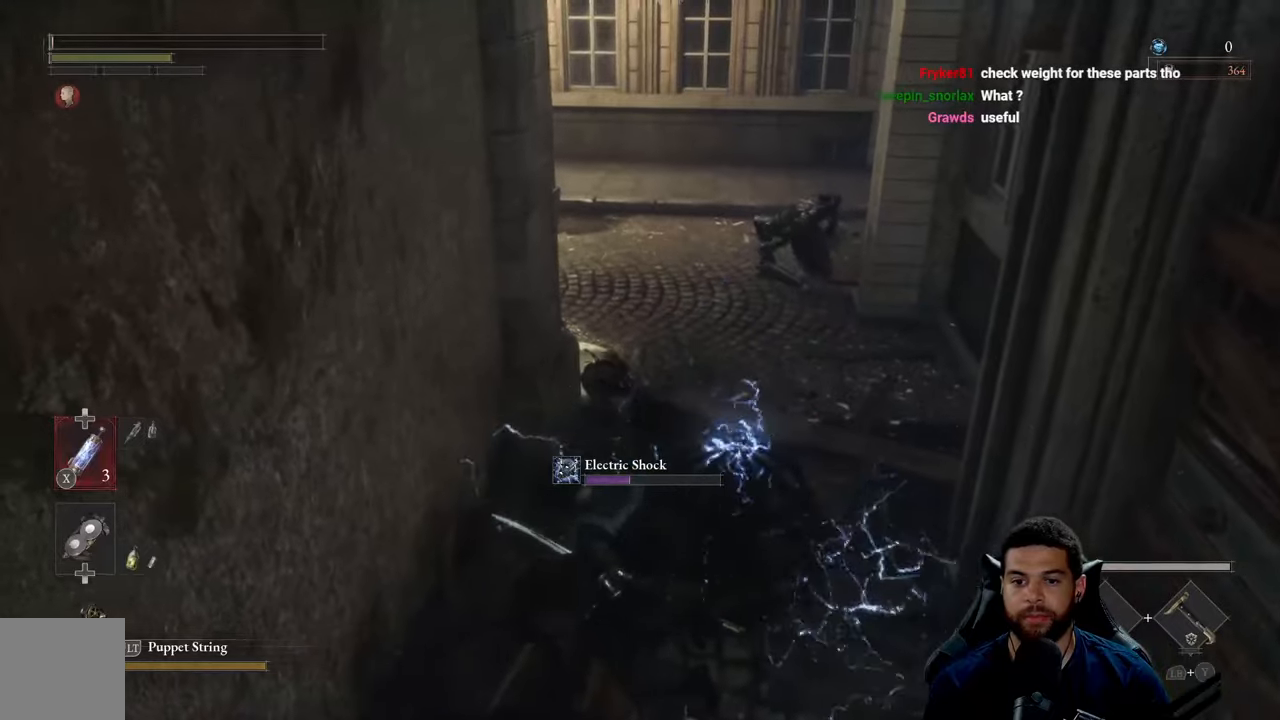
{"buttons": [], "left_stick": "down-right", "right_stick": "center", "events": [[33, "B", "up"], [33, "left_stick", "down-right"], [166, "B", "down"], [250, "B", "up"]]}
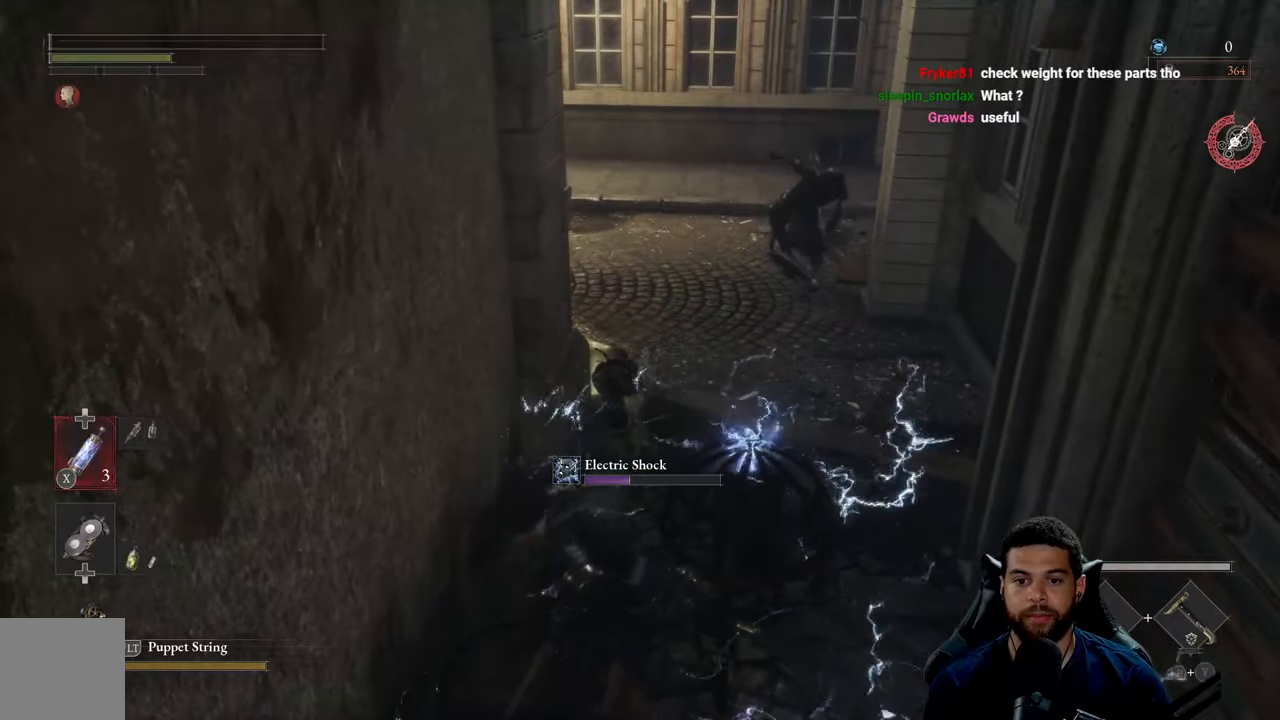
{"buttons": [], "left_stick": "down", "right_stick": "center", "events": [[116, "B", "down"], [200, "B", "up"], [350, "left_stick", "down"], [366, "B", "down"], [450, "B", "up"]]}
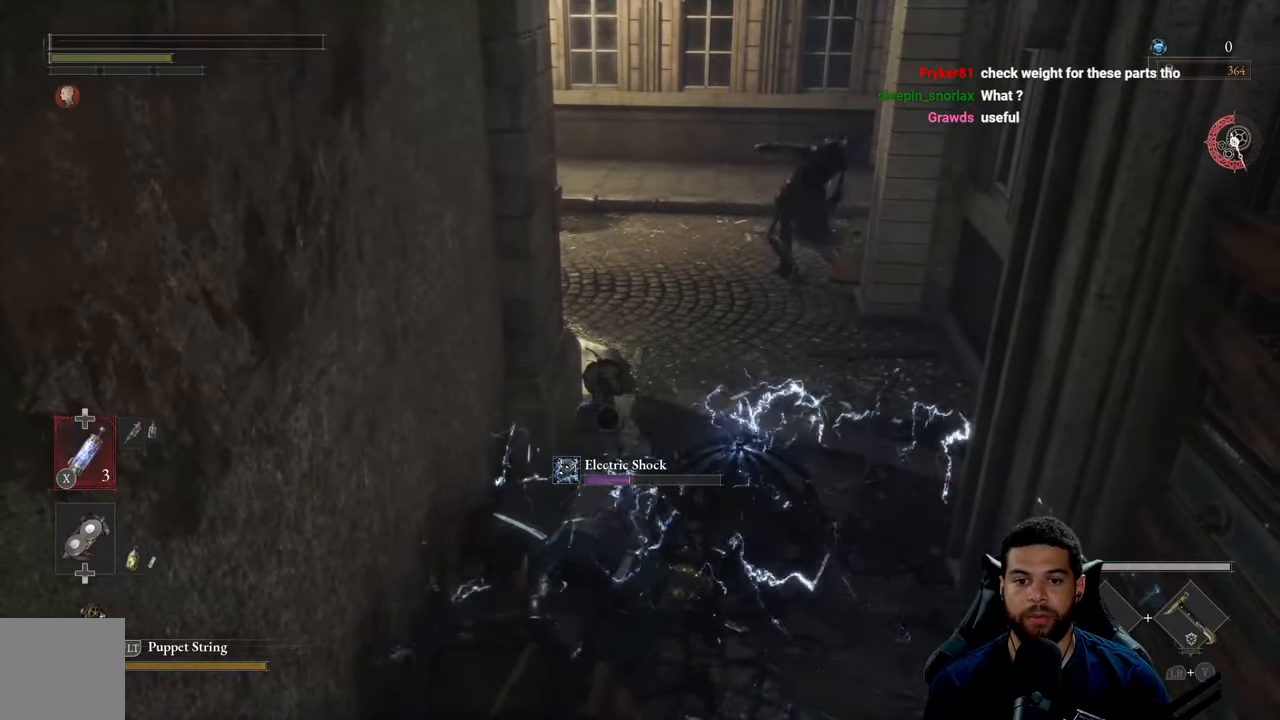
{"buttons": [], "left_stick": "down", "right_stick": "center", "events": []}
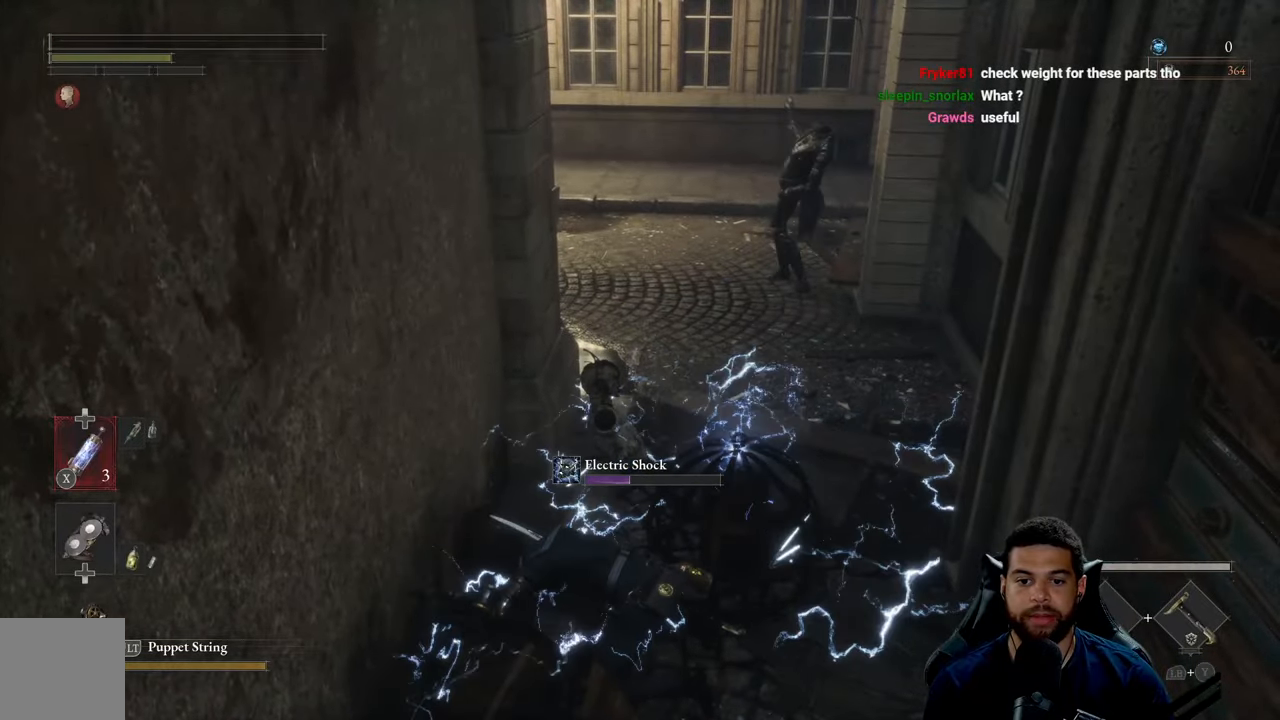
{"buttons": [], "left_stick": "down", "right_stick": "center", "events": []}
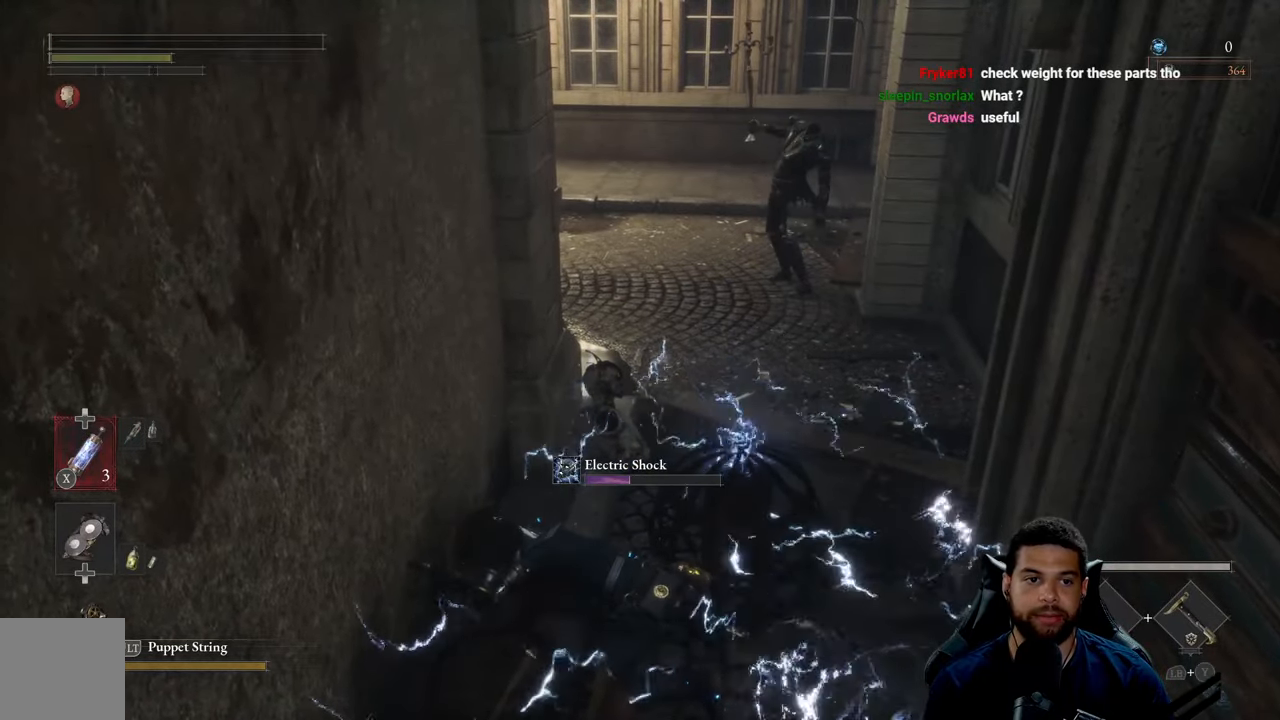
{"buttons": [], "left_stick": "down", "right_stick": "center", "events": []}
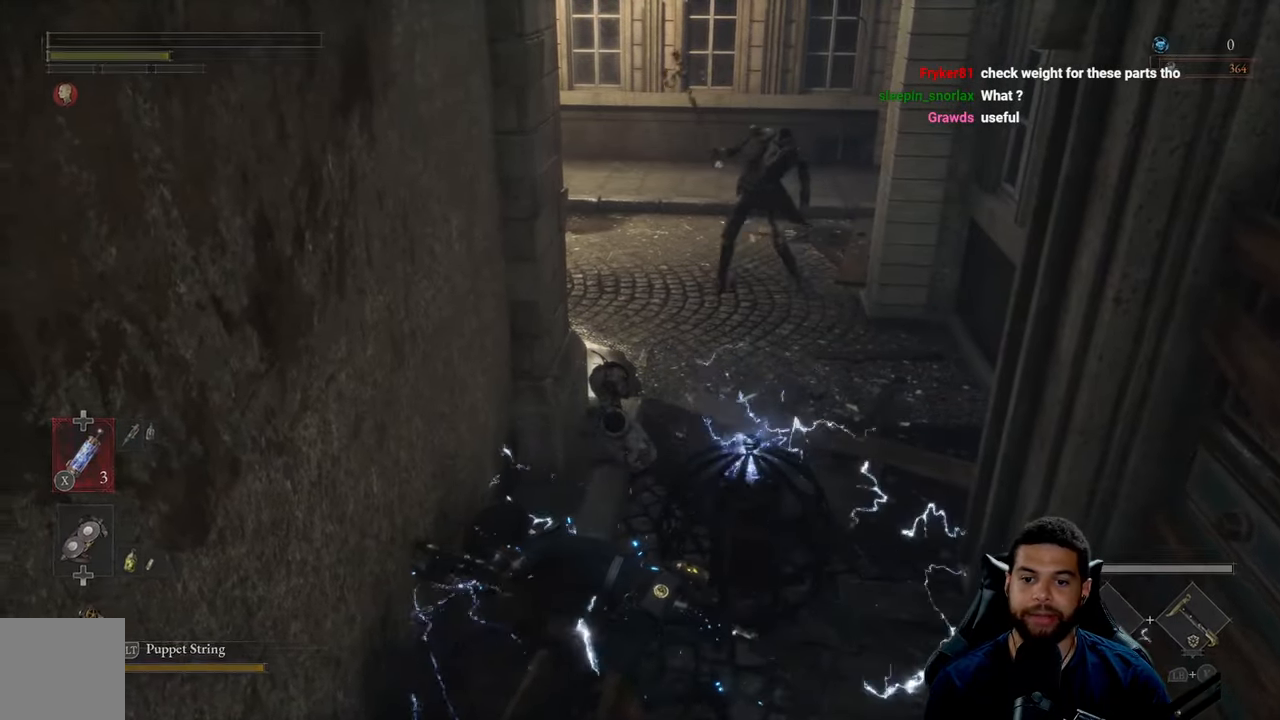
{"buttons": [], "left_stick": "down", "right_stick": "center", "events": []}
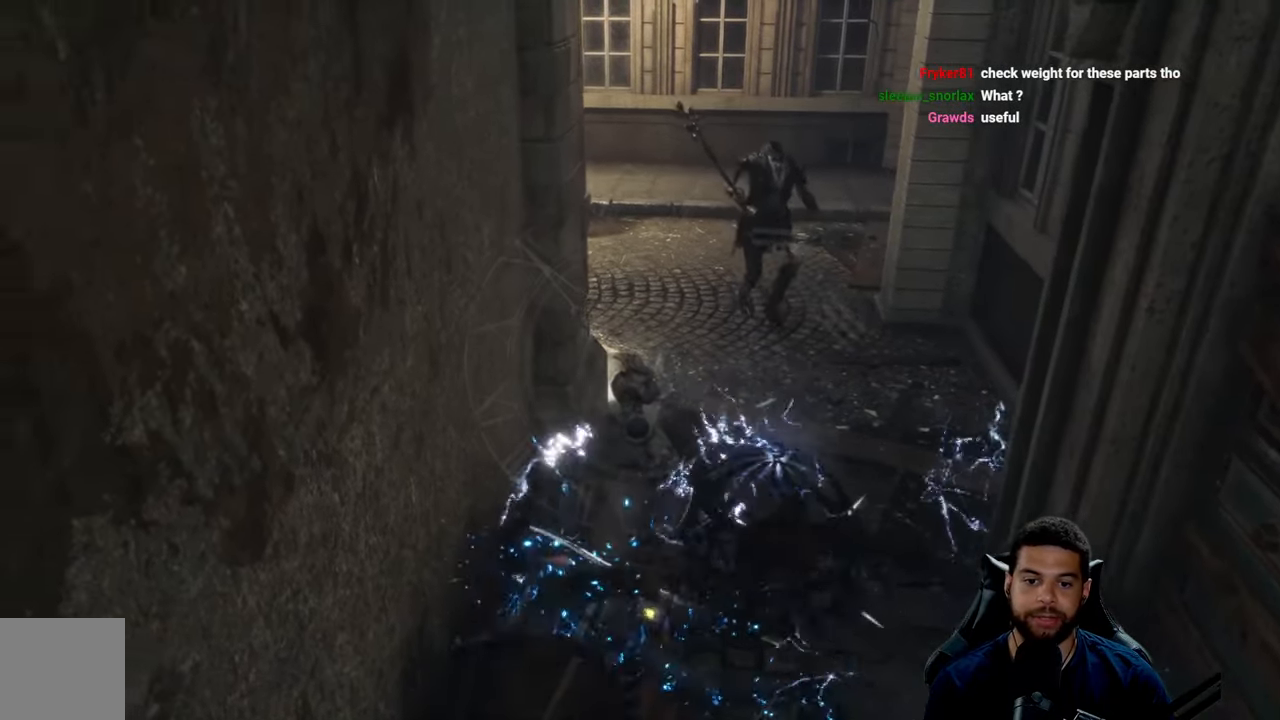
{"buttons": [], "left_stick": "center", "right_stick": "center", "events": [[50, "left_stick", "center"]]}
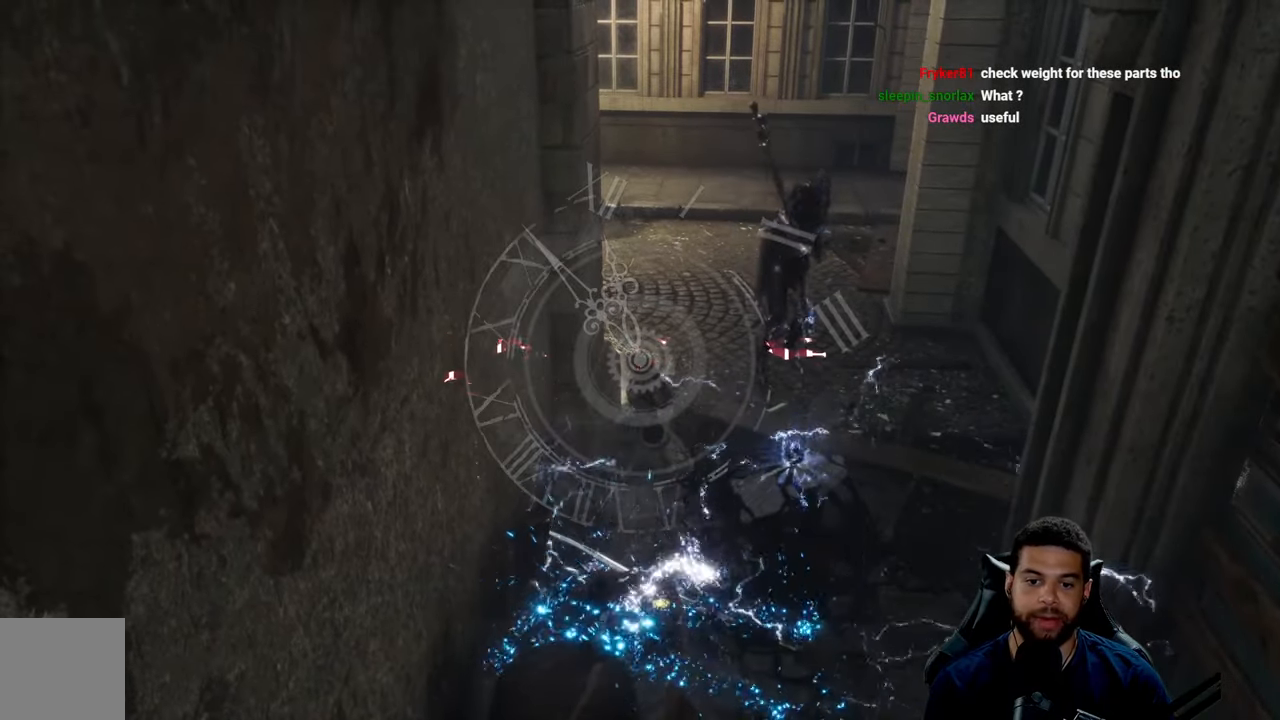
{"buttons": [], "left_stick": "center", "right_stick": "center", "events": [[216, "left_stick", "left"], [433, "left_stick", "center"]]}